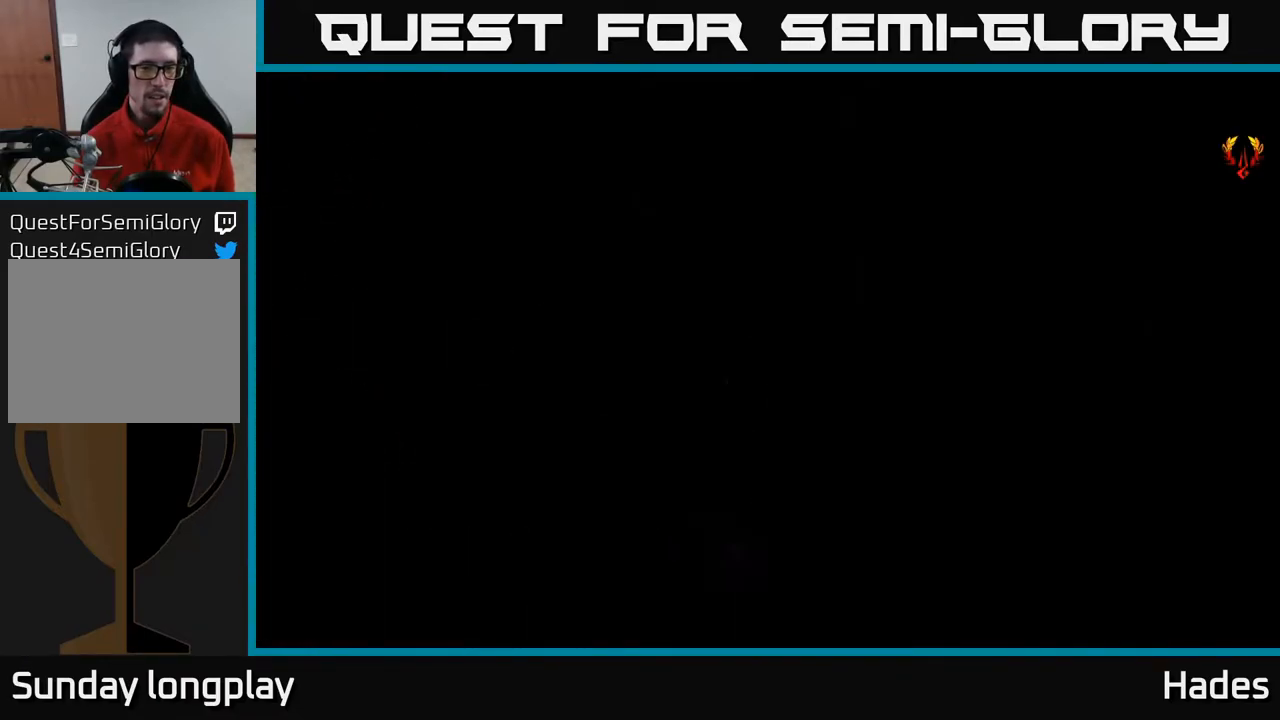
Gameplay with a controller (Xbox layout); each line is a JSON object with the inputs held at the frame after it. "events" lists button and stick changes between this image and that frame as [ms after this image, input, new state], when the widget could be followed in between. Not read: right_stick.
{"buttons": ["A"], "left_stick": "down-left", "events": [[450, "A", "down"]]}
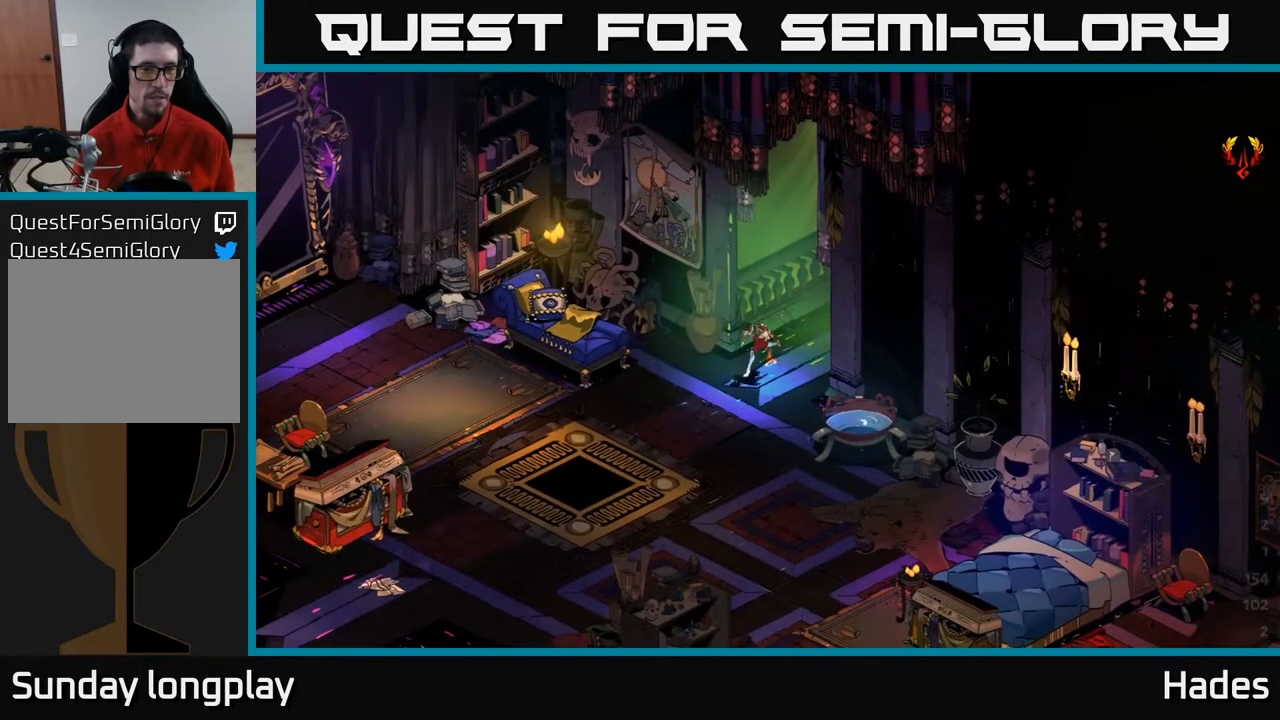
{"buttons": [], "left_stick": "down-left", "events": [[133, "A", "up"]]}
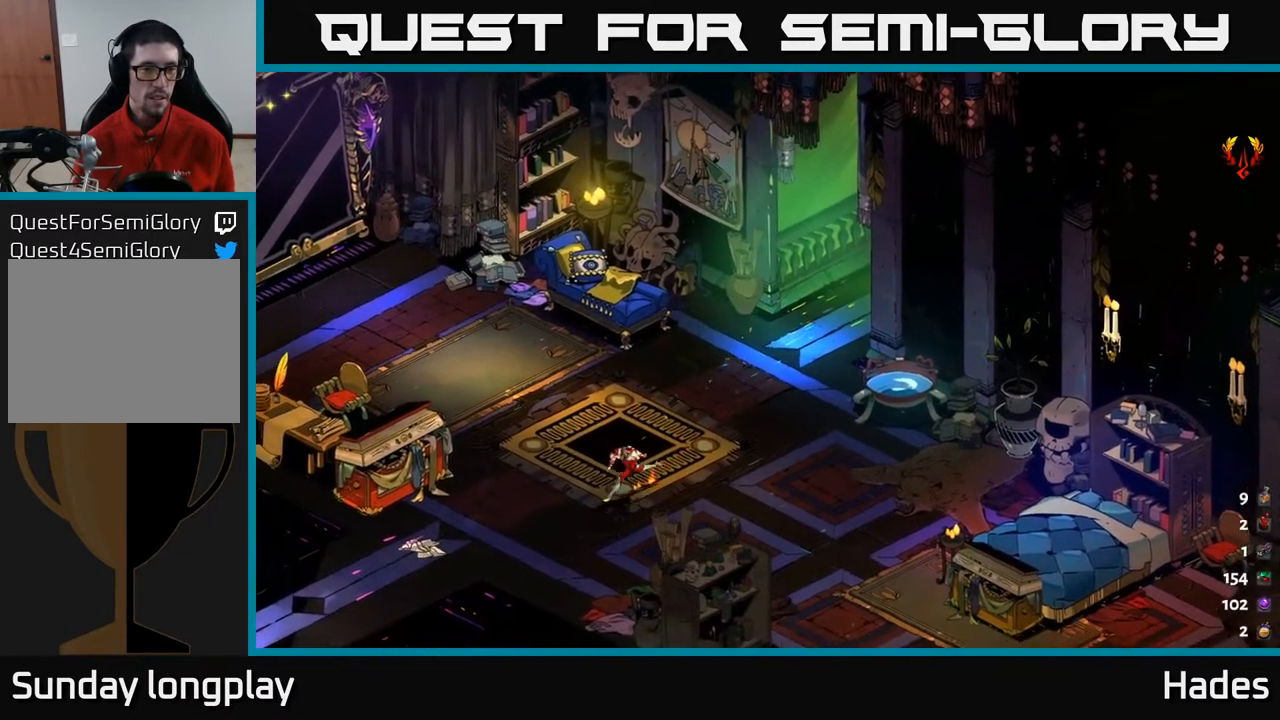
{"buttons": ["A"], "left_stick": "down-left", "events": [[133, "A", "down"], [250, "A", "up"], [350, "A", "down"]]}
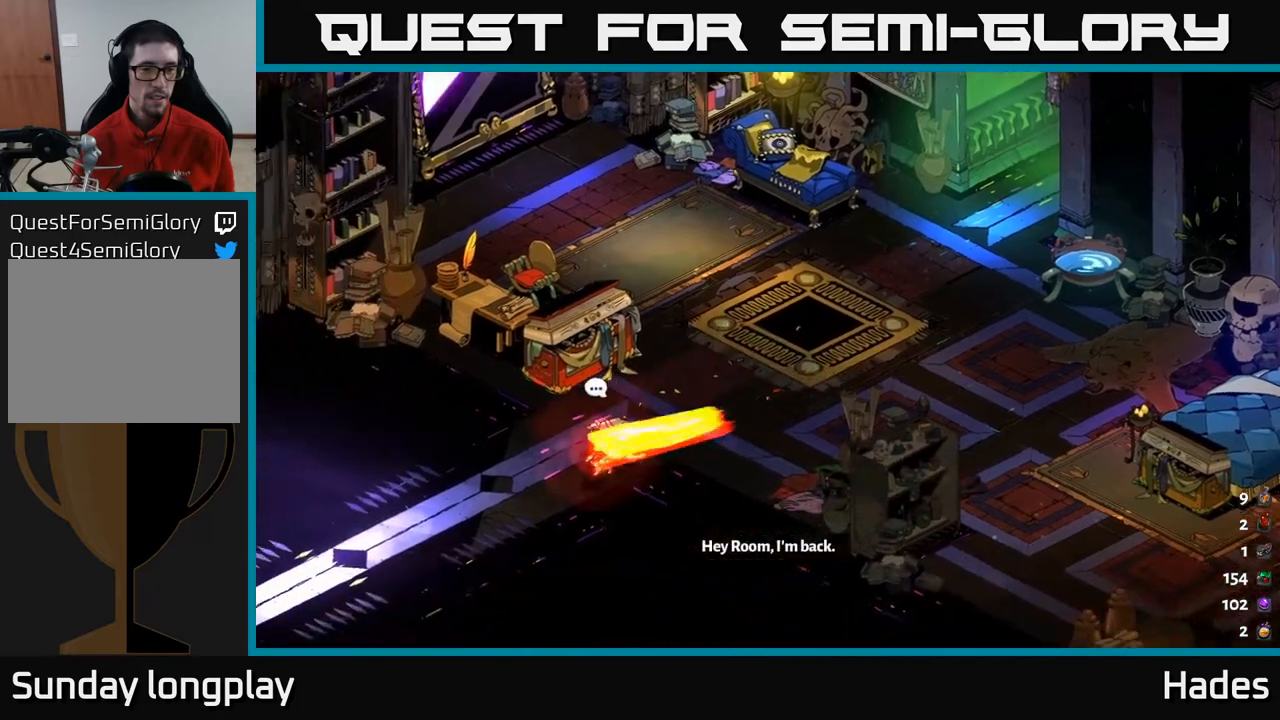
{"buttons": [], "left_stick": "down-left", "events": [[17, "A", "up"]]}
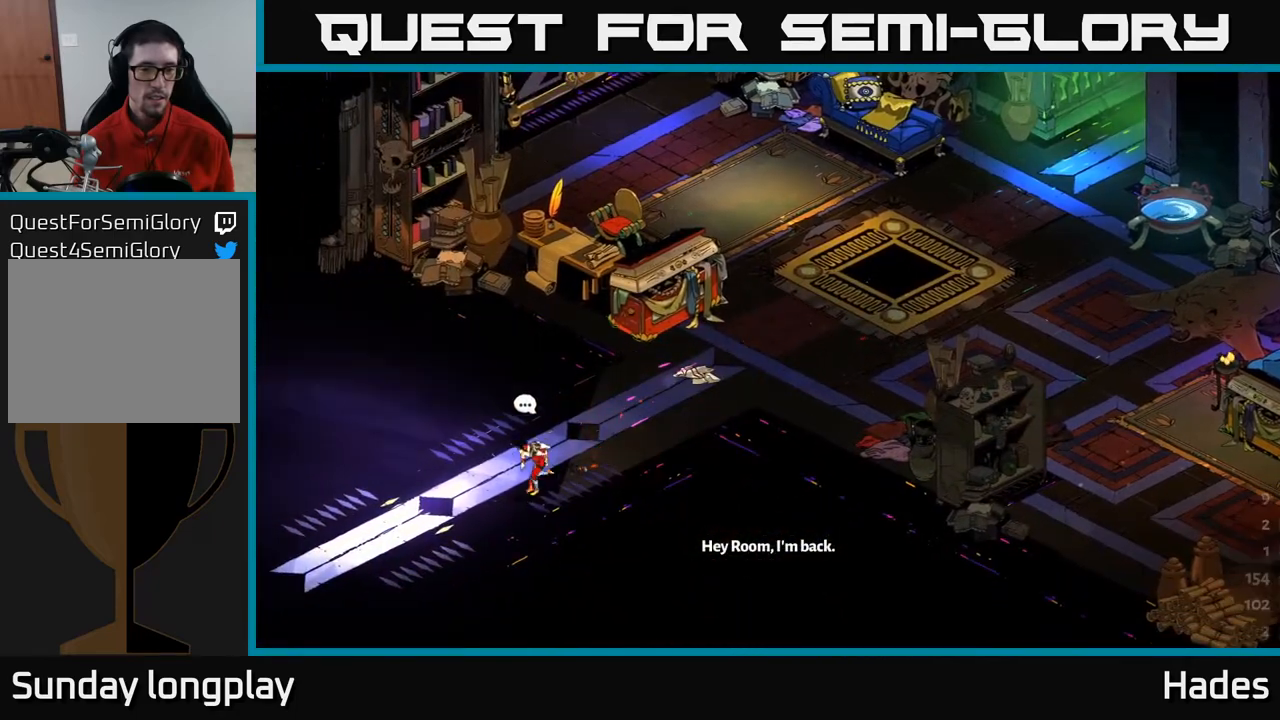
{"buttons": [], "left_stick": "down-left", "events": []}
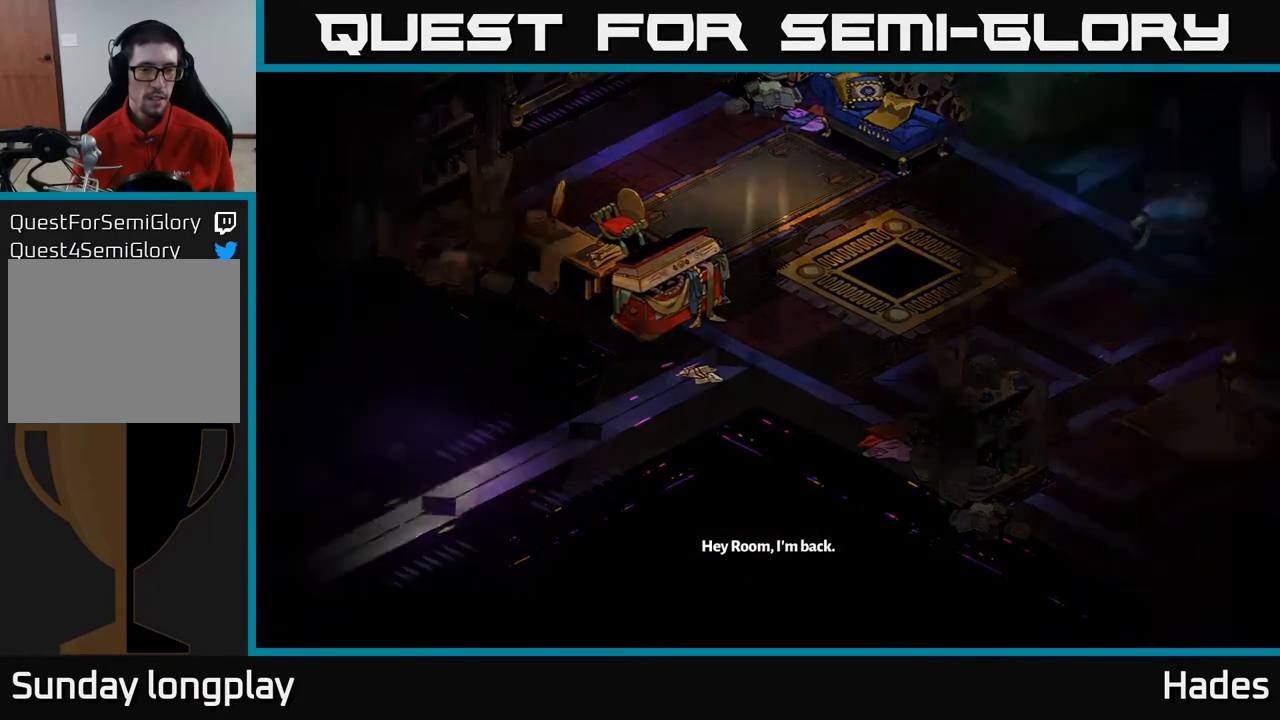
{"buttons": [], "left_stick": "center", "events": [[283, "left_stick", "center"]]}
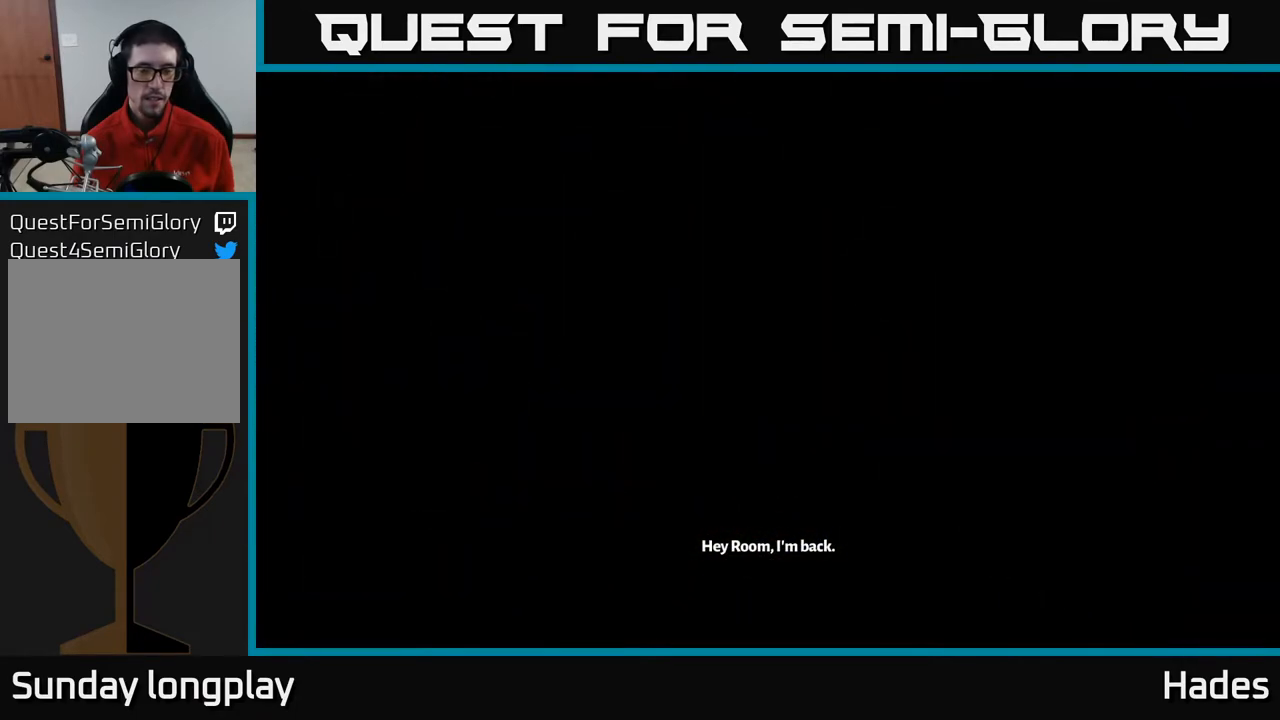
{"buttons": [], "left_stick": "left", "events": [[100, "left_stick", "left"], [317, "left_stick", "center"], [467, "left_stick", "left"]]}
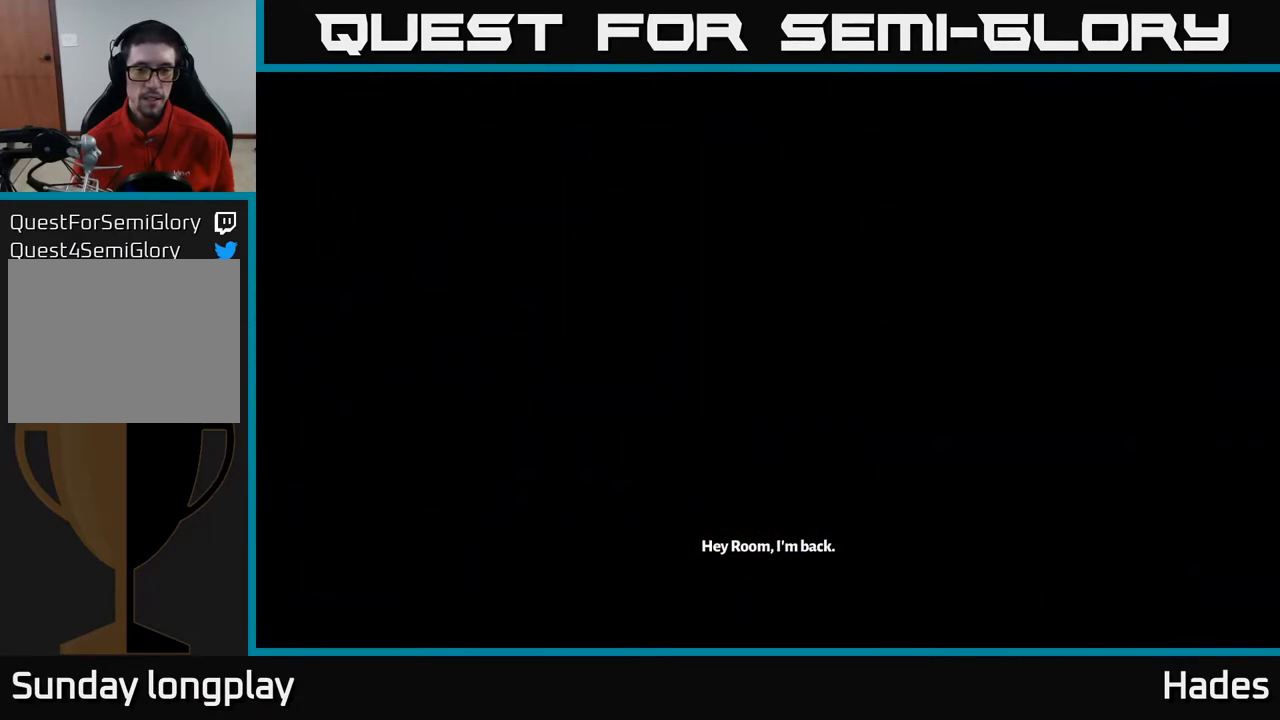
{"buttons": [], "left_stick": "left", "events": [[183, "left_stick", "up-left"], [400, "left_stick", "left"]]}
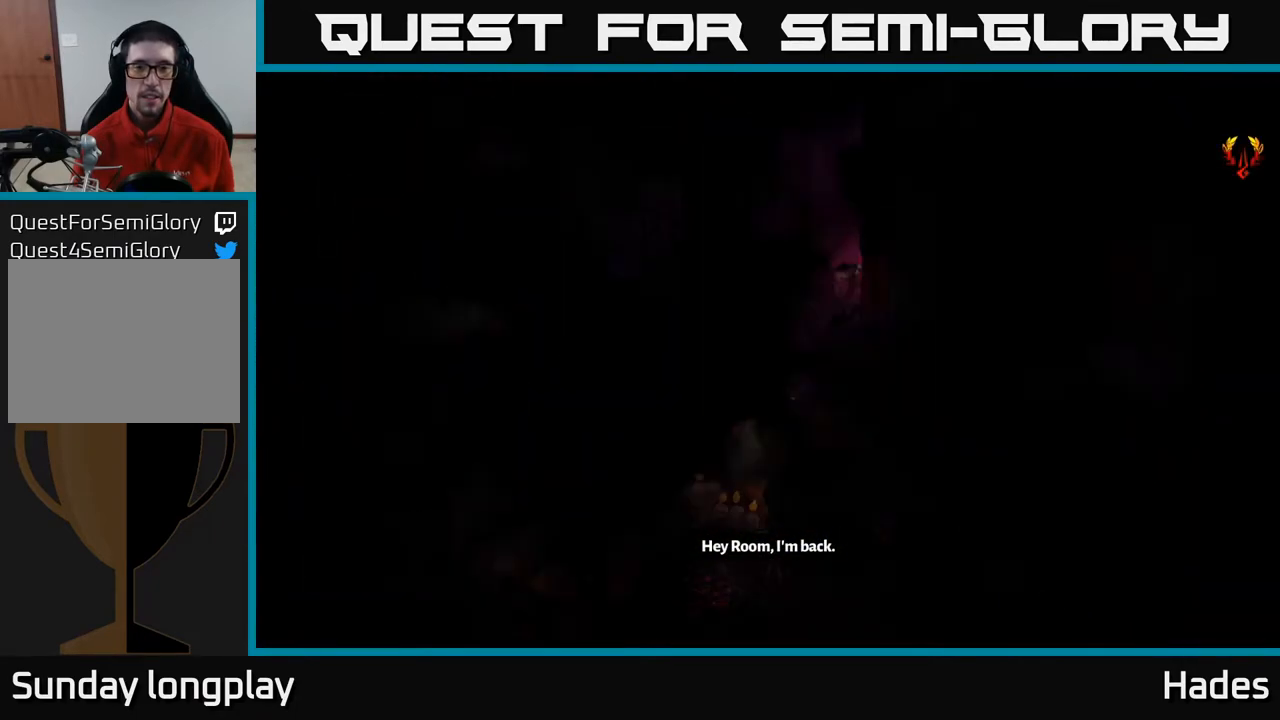
{"buttons": [], "left_stick": "left", "events": []}
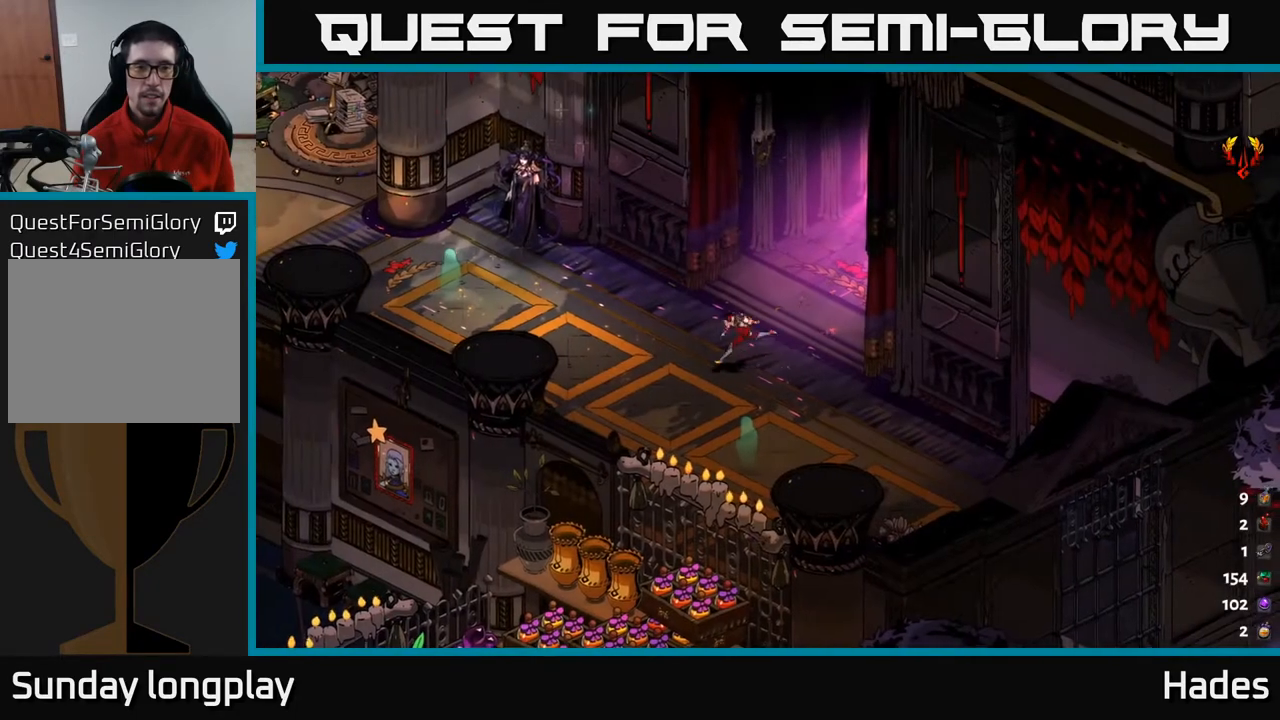
{"buttons": [], "left_stick": "up-left", "events": [[183, "A", "down"], [367, "A", "up"], [400, "left_stick", "up-left"]]}
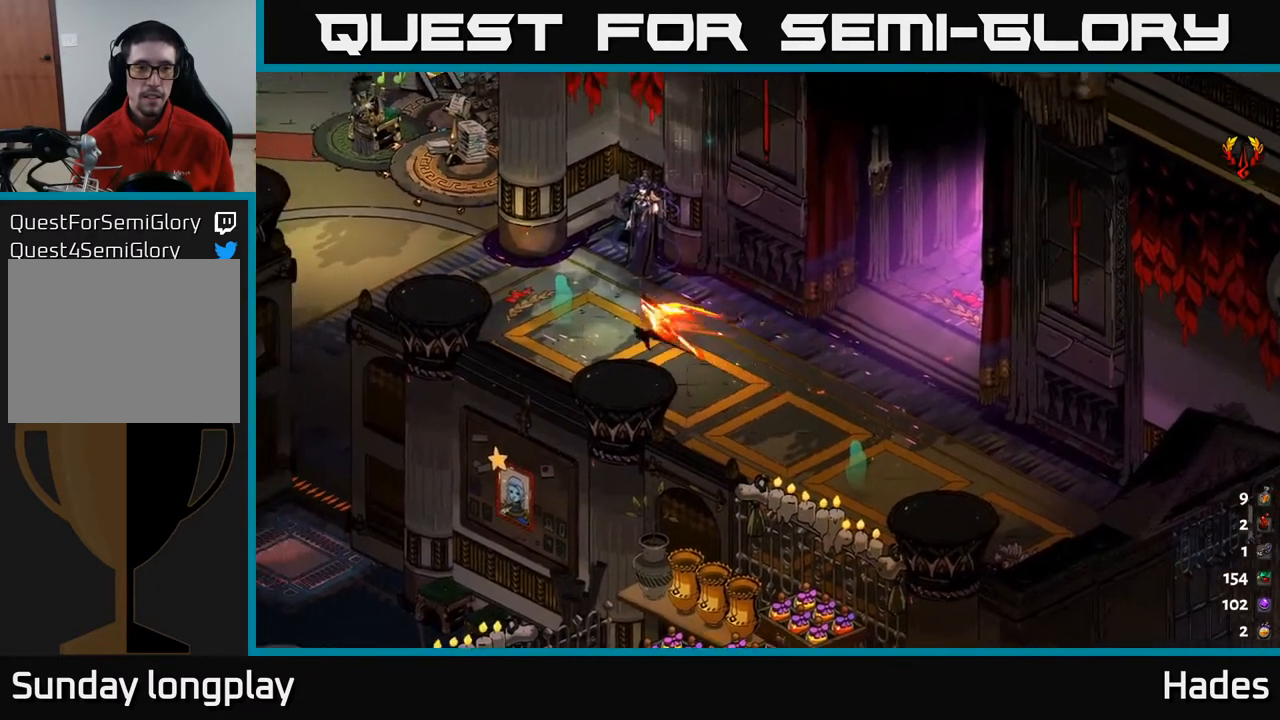
{"buttons": [], "left_stick": "left", "events": [[183, "left_stick", "left"]]}
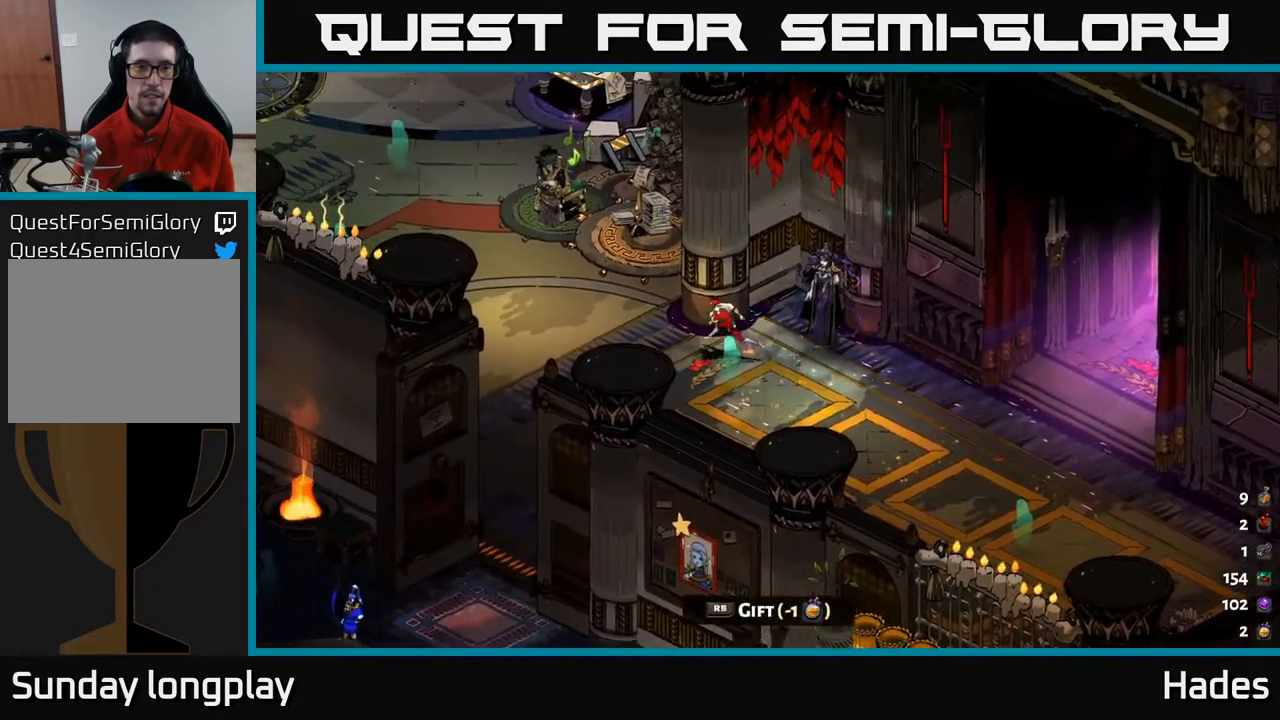
{"buttons": [], "left_stick": "up", "events": [[150, "A", "down"], [183, "left_stick", "up-left"], [283, "A", "up"], [400, "left_stick", "up"]]}
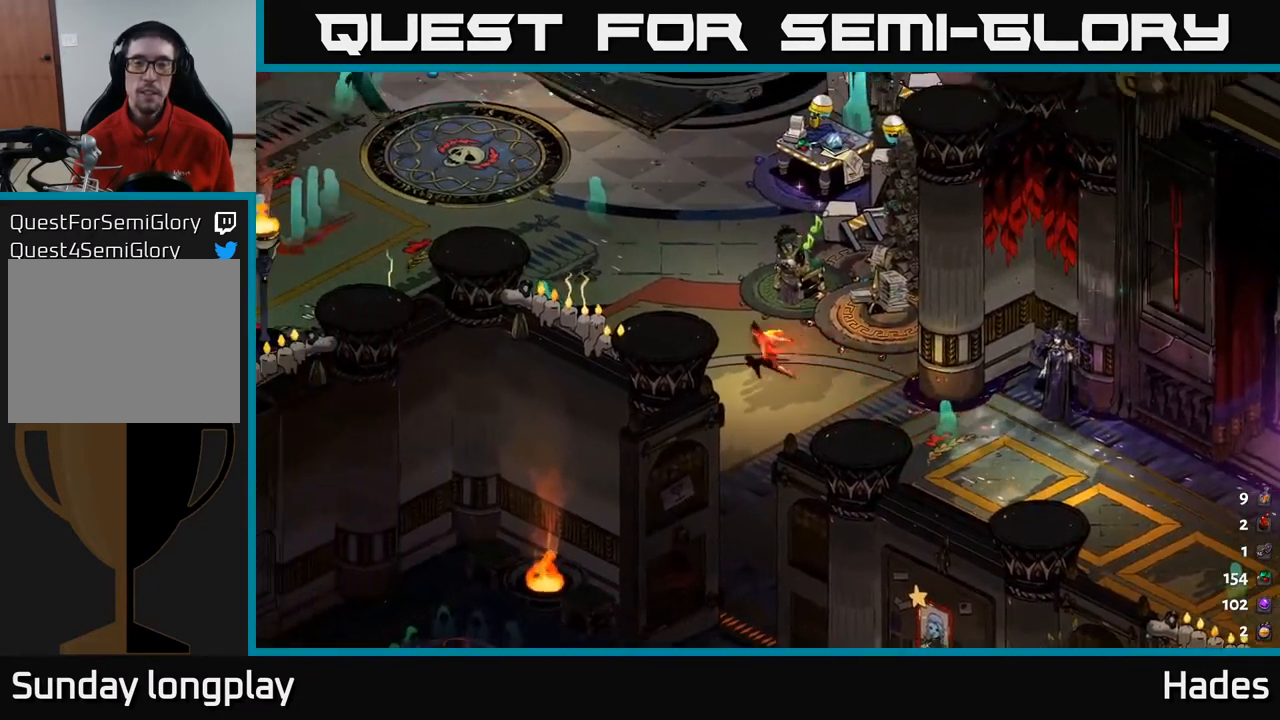
{"buttons": [], "left_stick": "up-right", "events": [[483, "left_stick", "up-right"]]}
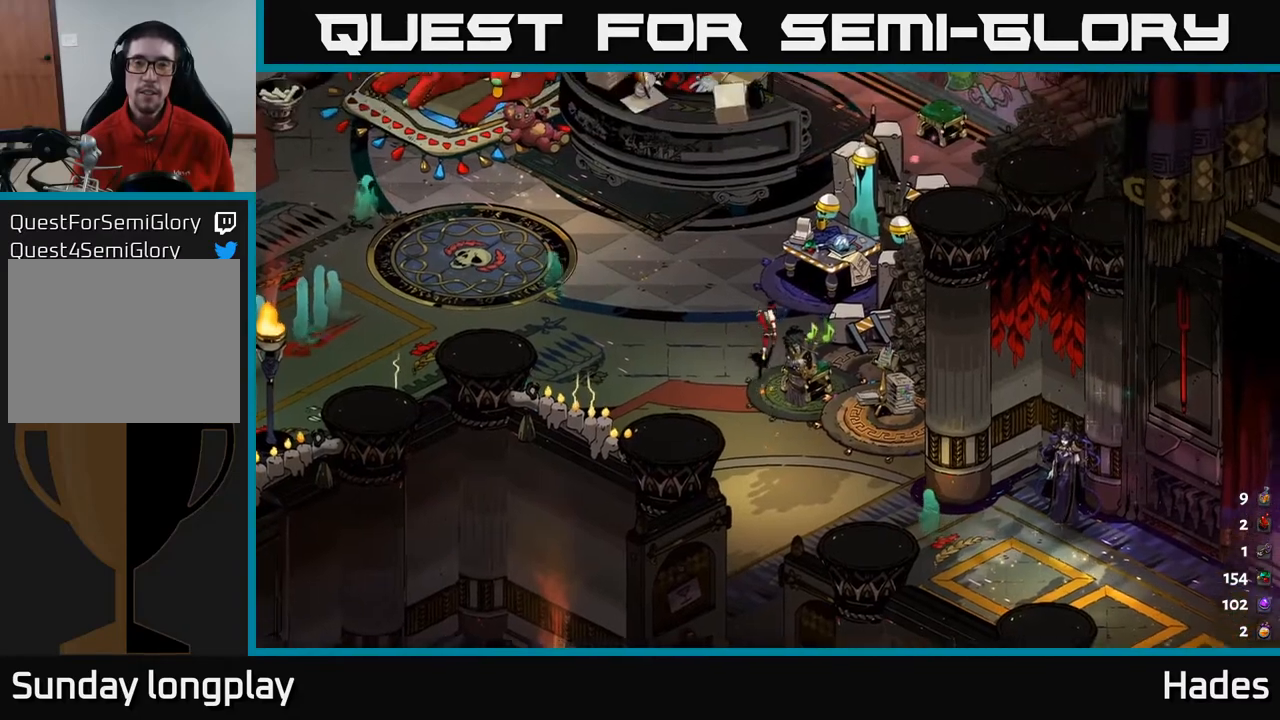
{"buttons": [], "left_stick": "center", "events": [[150, "R2", "down"], [167, "left_stick", "center"], [250, "R2", "up"]]}
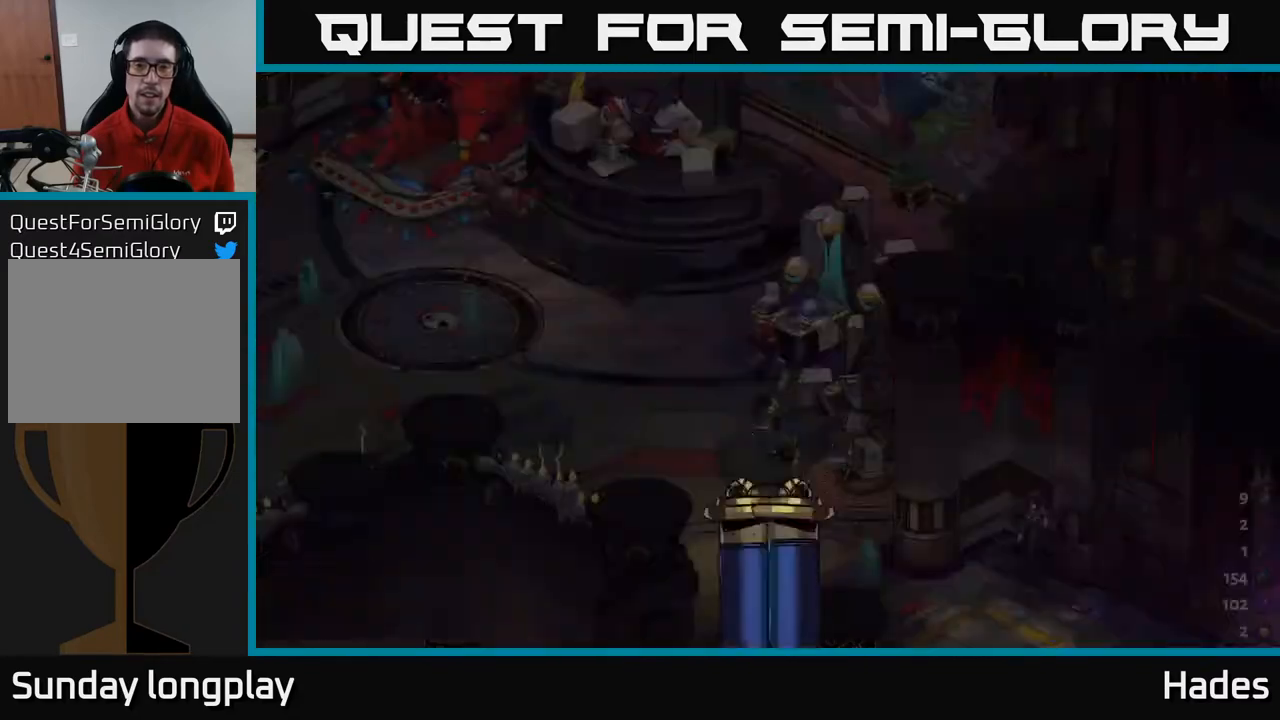
{"buttons": [], "left_stick": "center", "events": []}
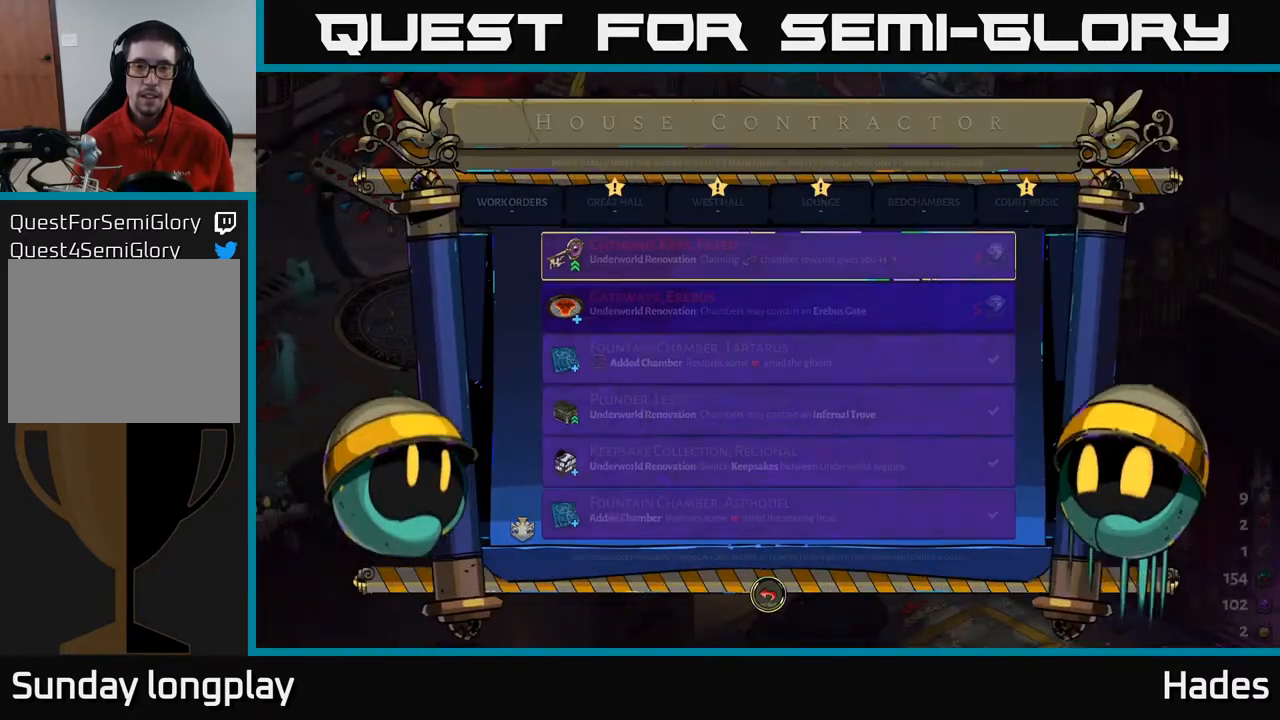
{"buttons": [], "left_stick": "center", "events": []}
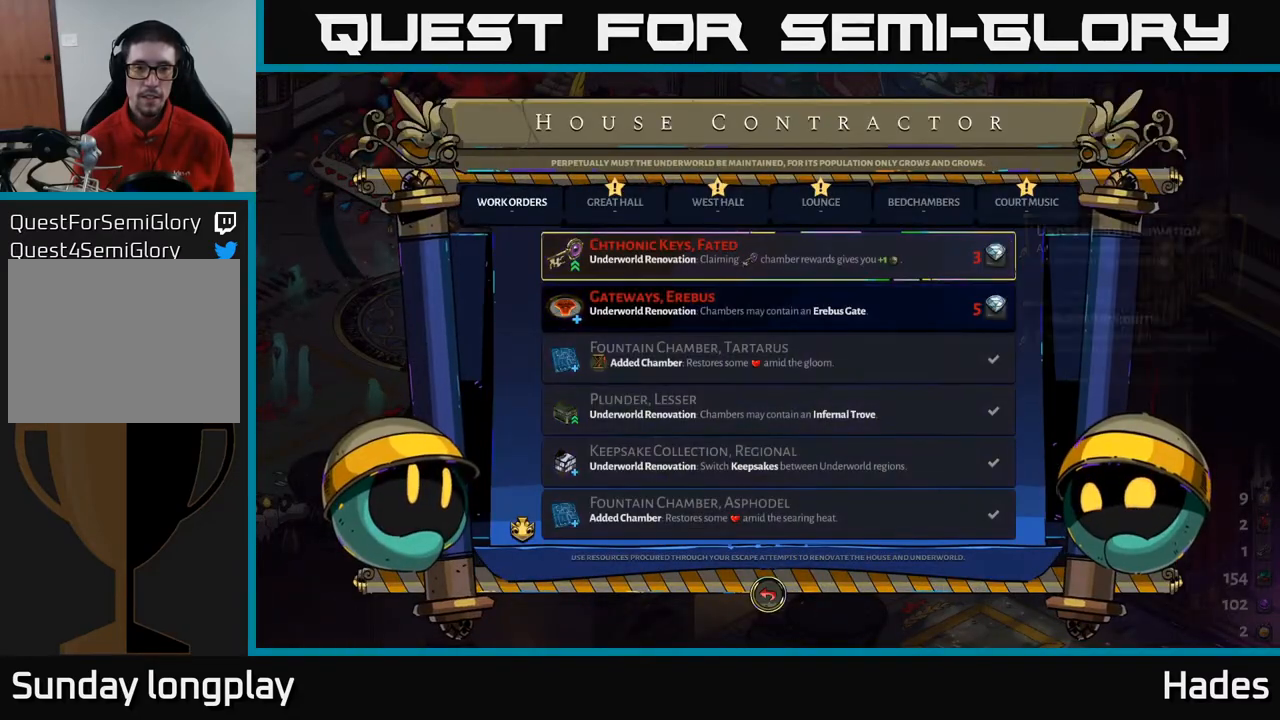
{"buttons": ["DPAD_RIGHT"], "left_stick": "center", "events": [[83, "DPAD_RIGHT", "down"], [183, "DPAD_RIGHT", "up"], [283, "DPAD_RIGHT", "down"], [350, "DPAD_RIGHT", "up"], [433, "DPAD_RIGHT", "down"]]}
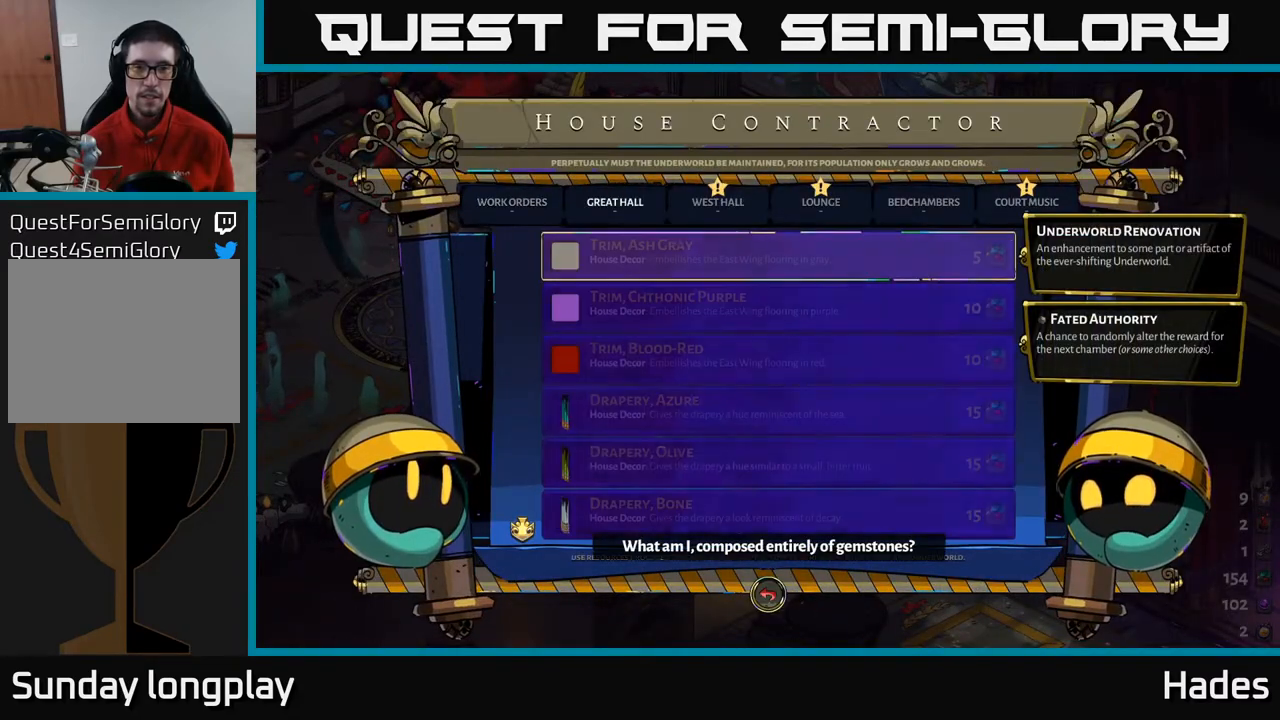
{"buttons": [], "left_stick": "center", "events": [[17, "DPAD_RIGHT", "up"], [133, "DPAD_RIGHT", "down"], [250, "DPAD_RIGHT", "up"]]}
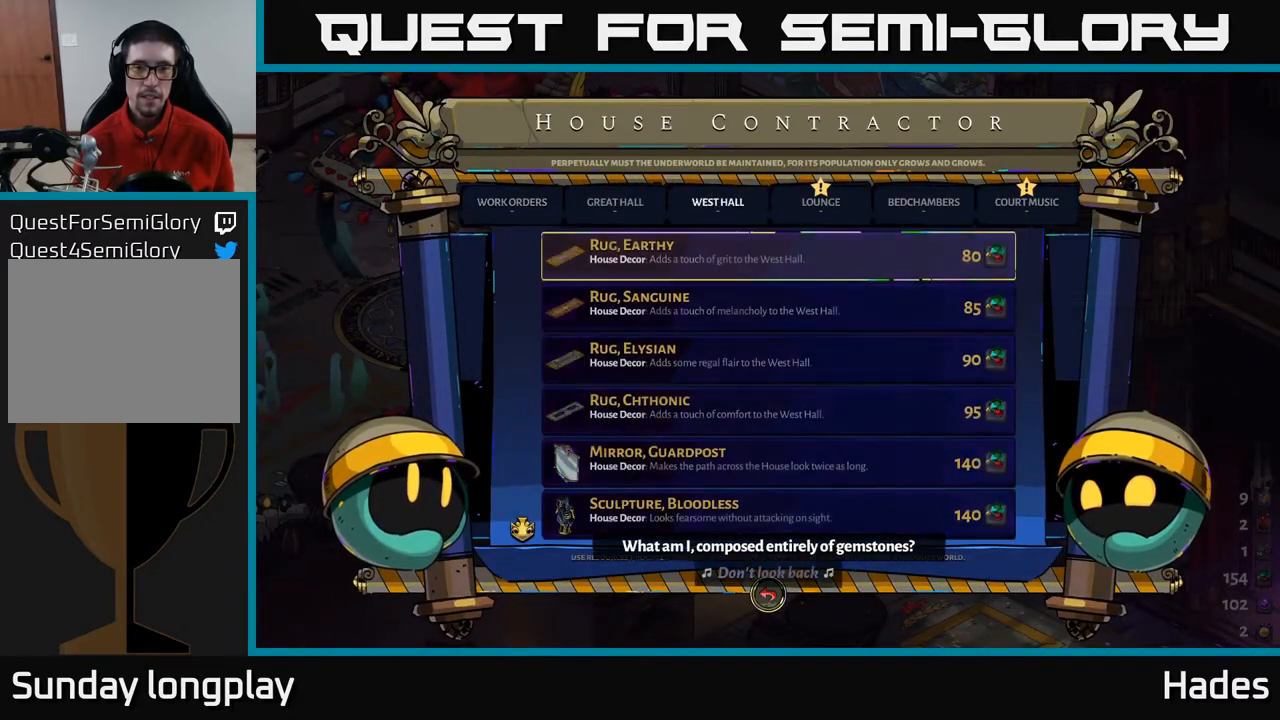
{"buttons": [], "left_stick": "center", "events": [[167, "DPAD_RIGHT", "down"], [300, "DPAD_RIGHT", "up"]]}
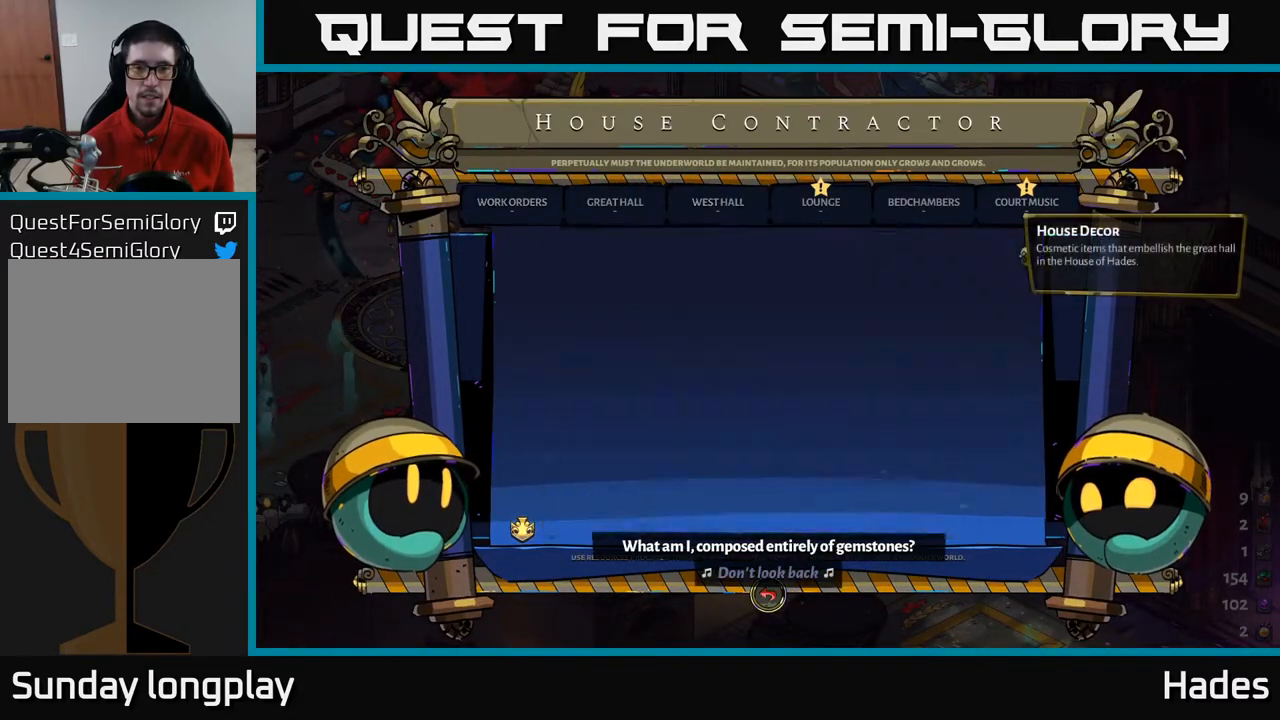
{"buttons": ["DPAD_DOWN"], "left_stick": "center", "events": [[450, "DPAD_DOWN", "down"]]}
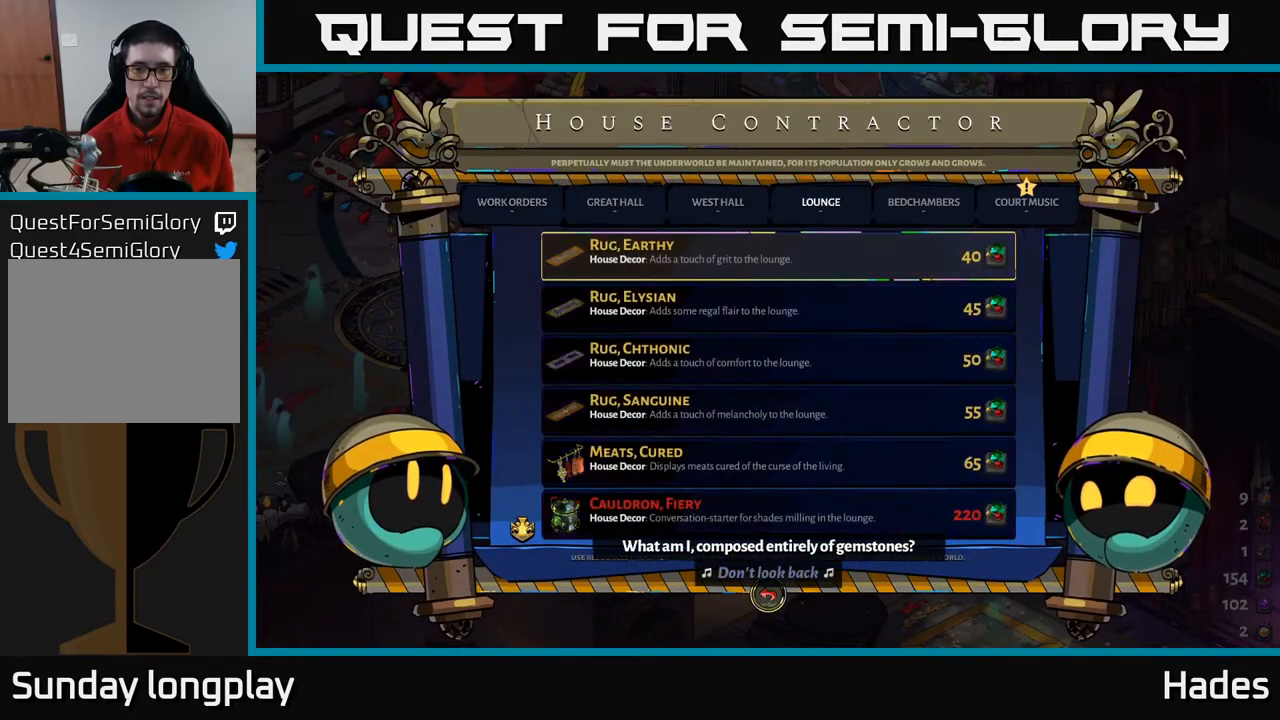
{"buttons": ["DPAD_DOWN"], "left_stick": "center", "events": [[50, "DPAD_DOWN", "up"], [183, "DPAD_DOWN", "down"], [233, "DPAD_DOWN", "up"], [317, "DPAD_DOWN", "down"], [417, "DPAD_DOWN", "up"], [500, "DPAD_DOWN", "down"]]}
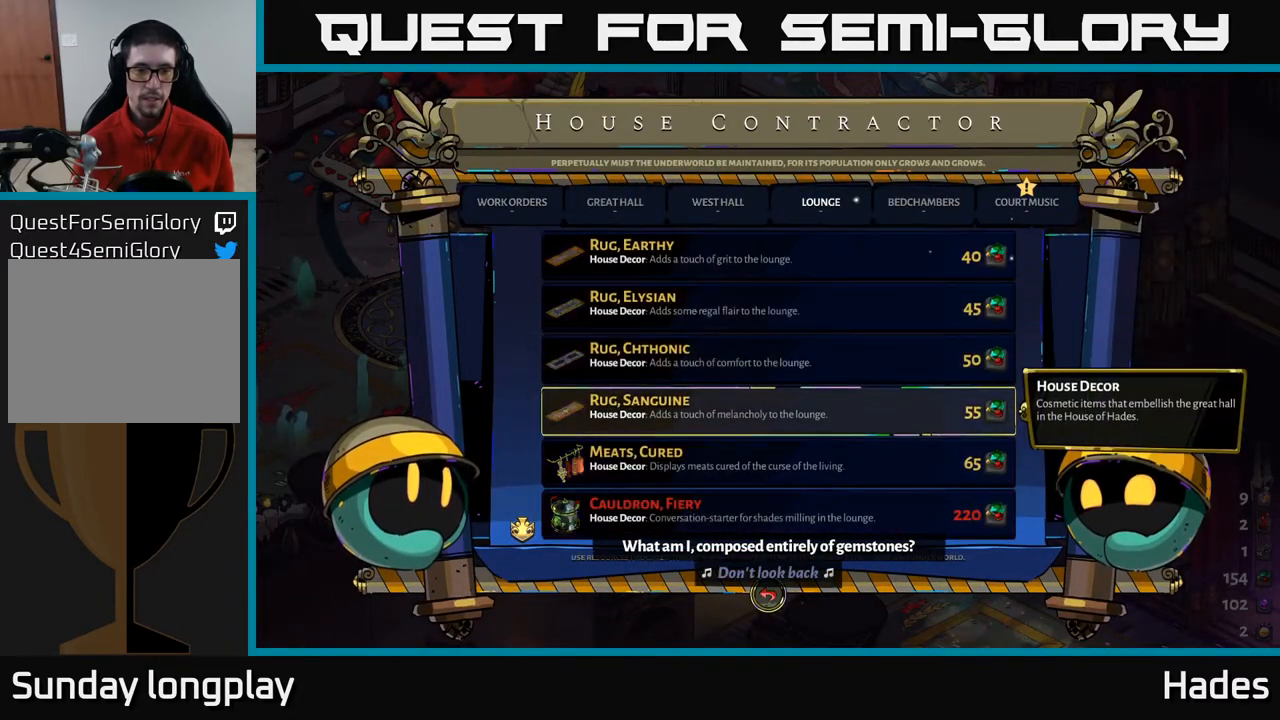
{"buttons": [], "left_stick": "center", "events": [[150, "DPAD_DOWN", "up"]]}
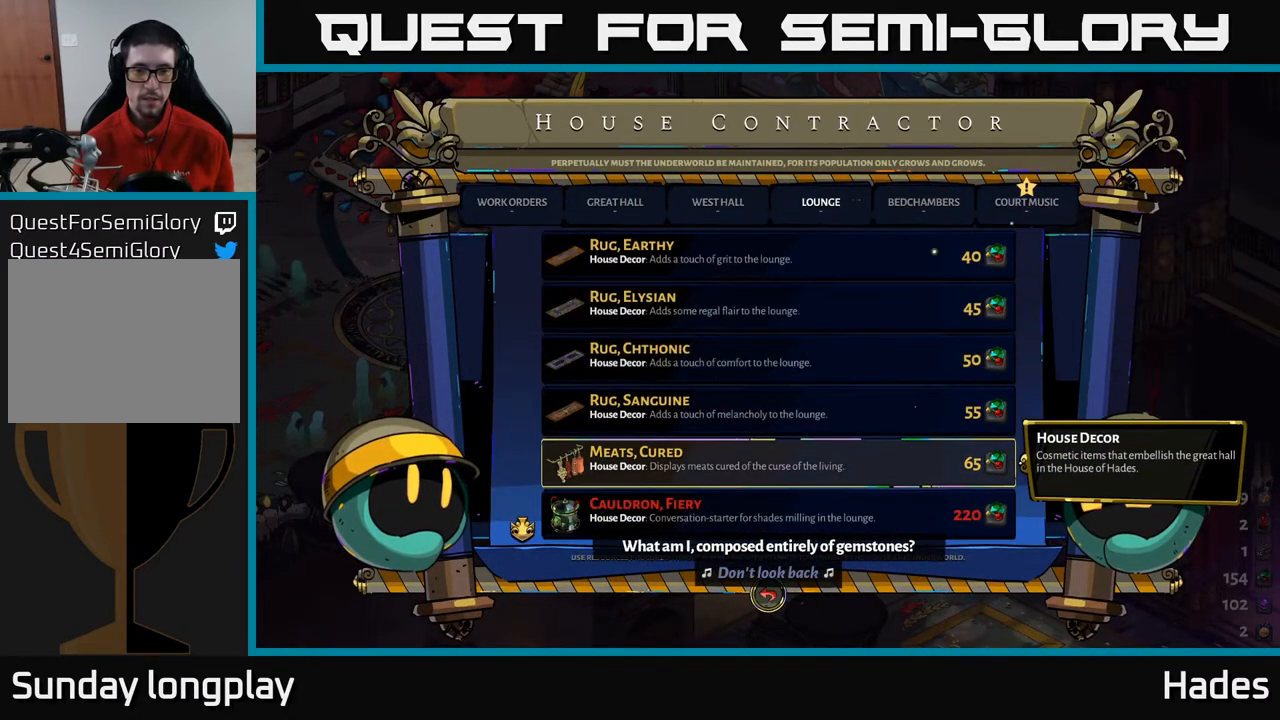
{"buttons": [], "left_stick": "center", "events": [[67, "A", "down"], [283, "A", "up"]]}